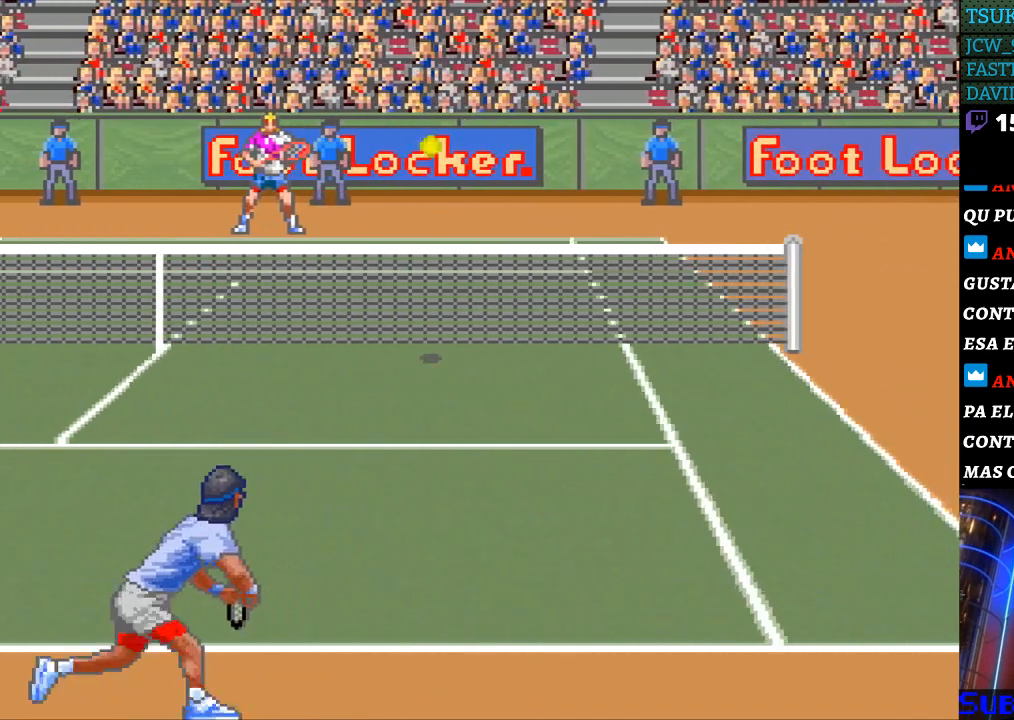
Gameplay with a controller (Nintendo layout); each line is a JSON object with the inputs held at the frame after it. "events" lists button and stick changes between this image and that frame as [ms after this image, input, new state], when the widget could be followed in between. Not read: L3 R3.
{"buttons": [], "events": []}
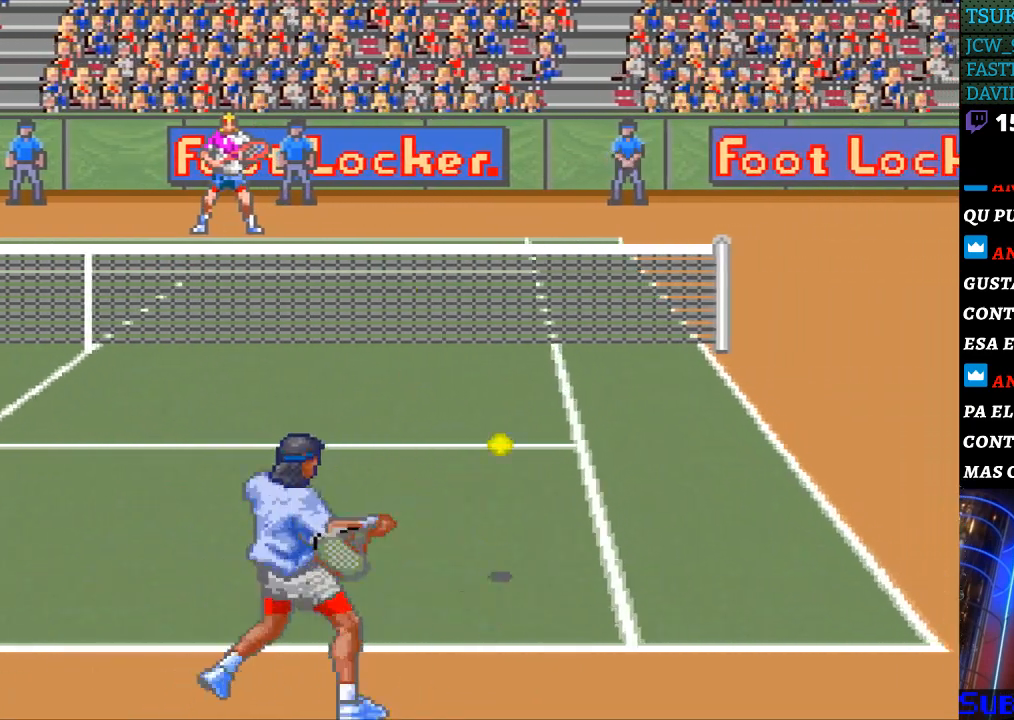
{"buttons": ["DPAD_RIGHT"], "events": [[33, "DPAD_RIGHT", "down"]]}
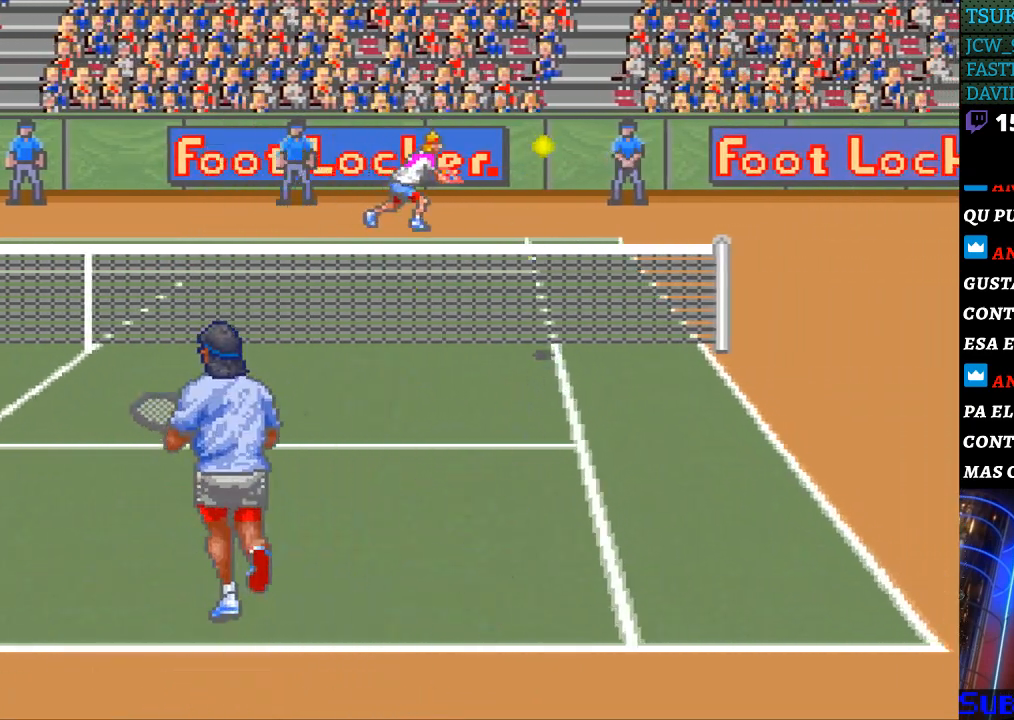
{"buttons": [], "events": [[300, "DPAD_RIGHT", "up"]]}
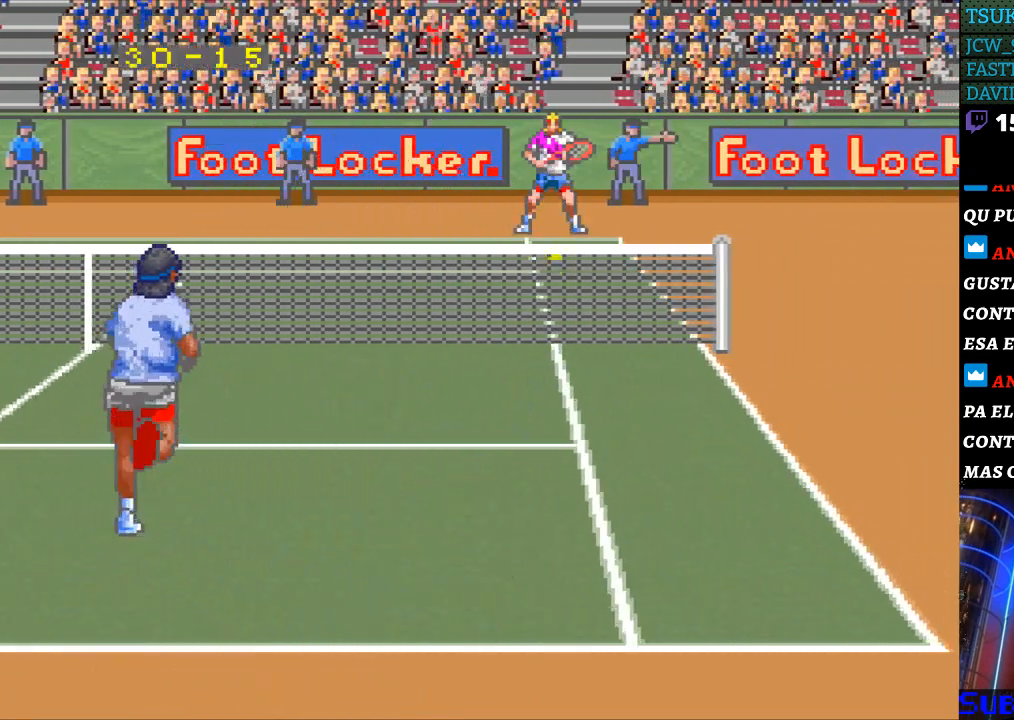
{"buttons": [], "events": []}
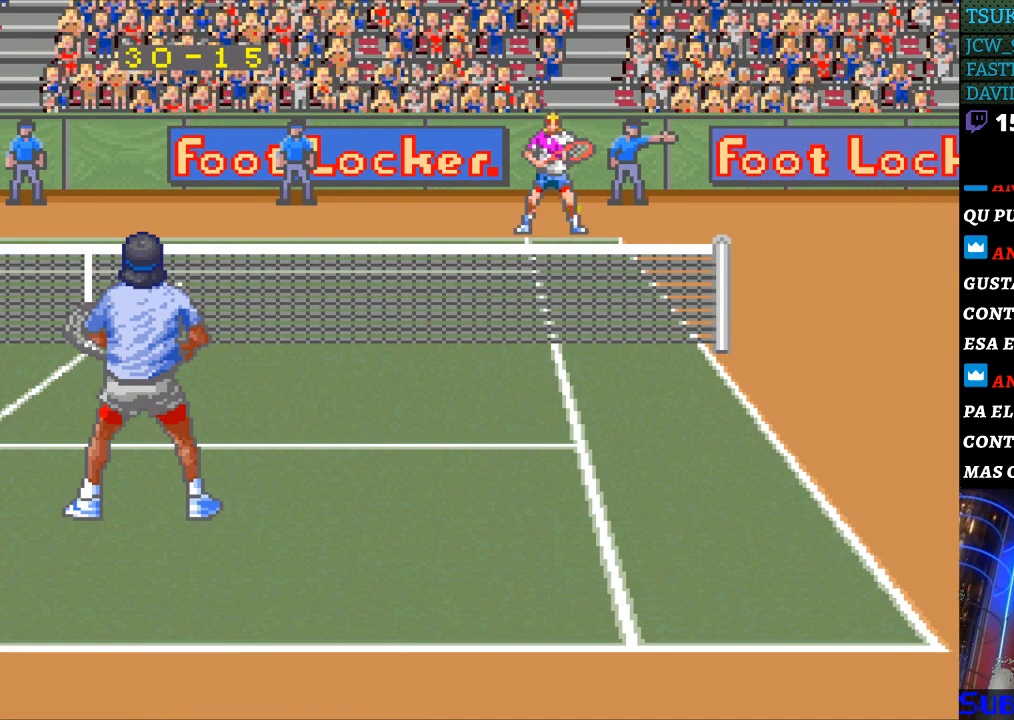
{"buttons": [], "events": []}
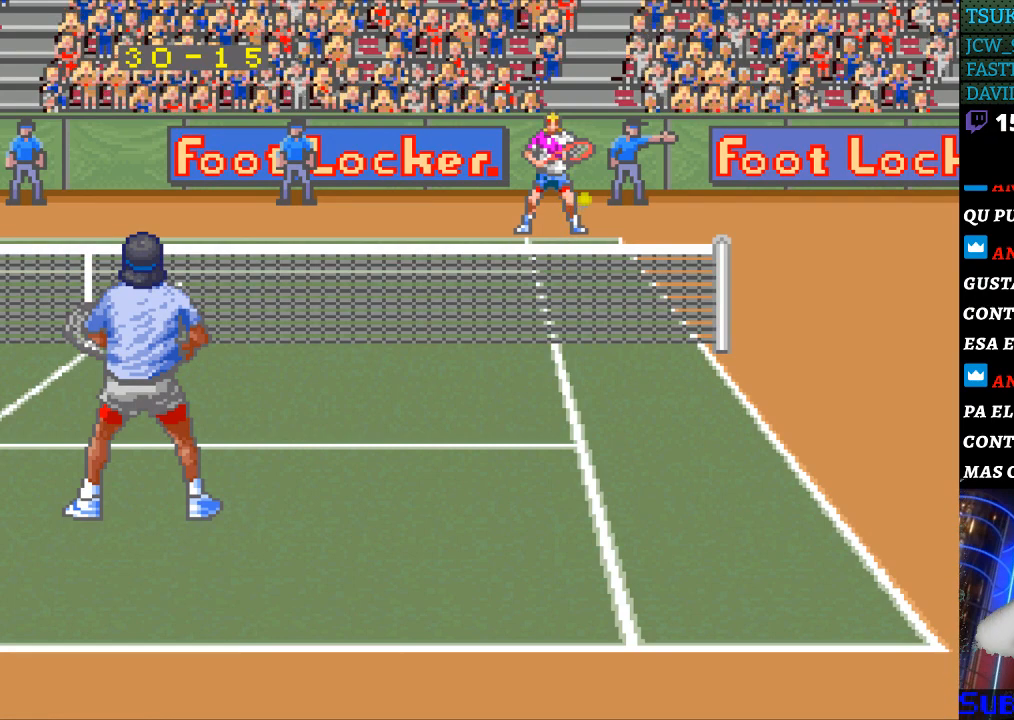
{"buttons": [], "events": []}
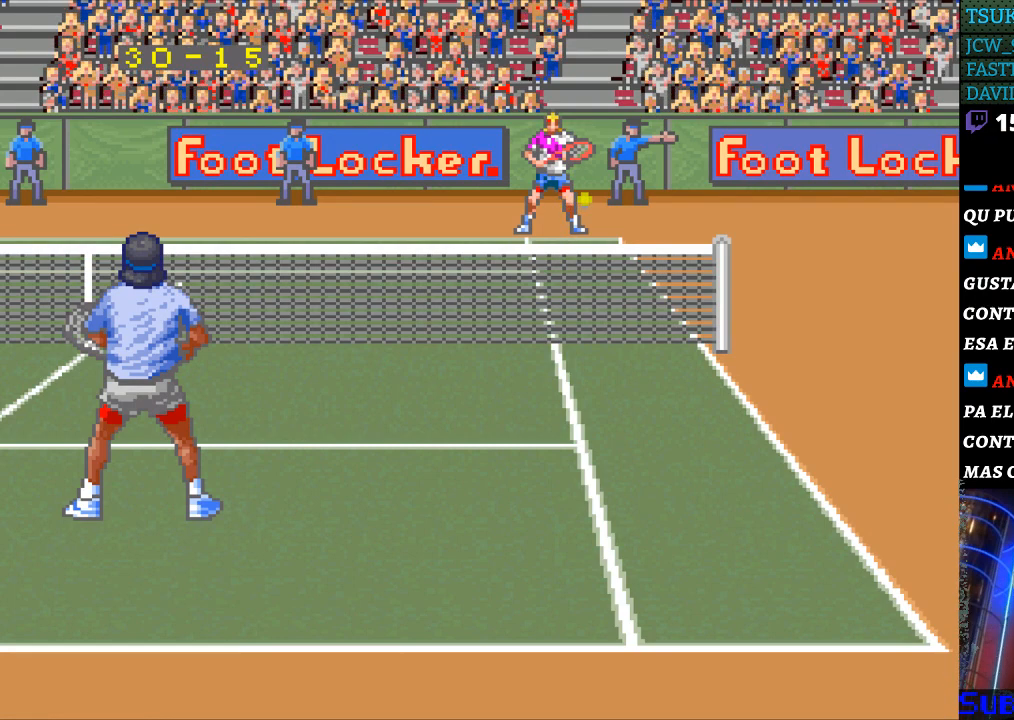
{"buttons": [], "events": []}
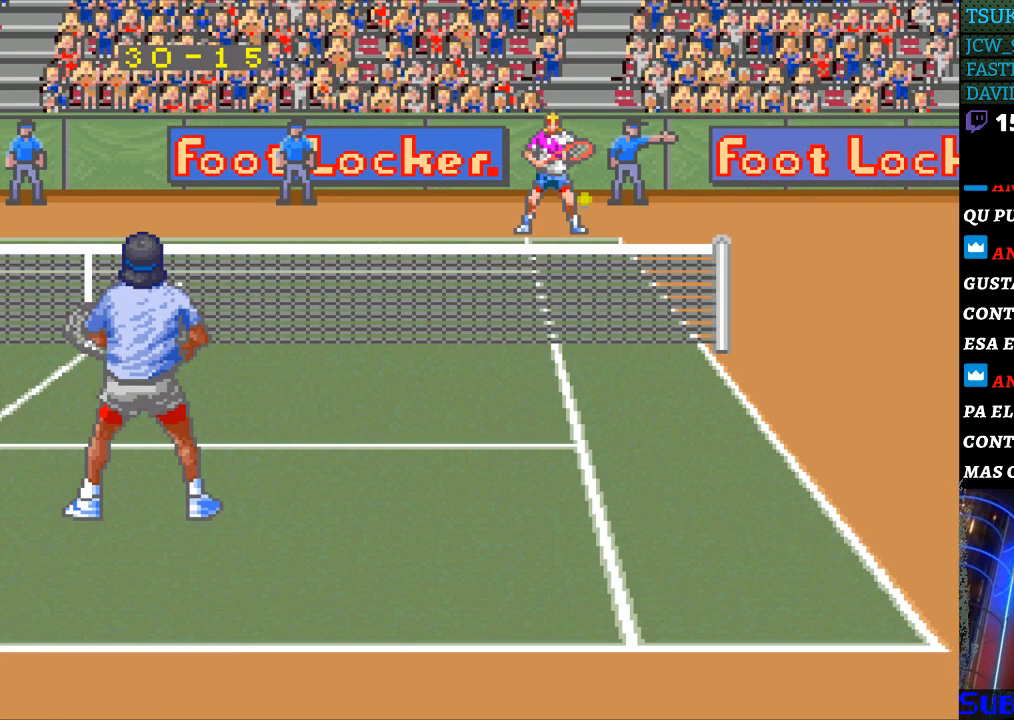
{"buttons": [], "events": []}
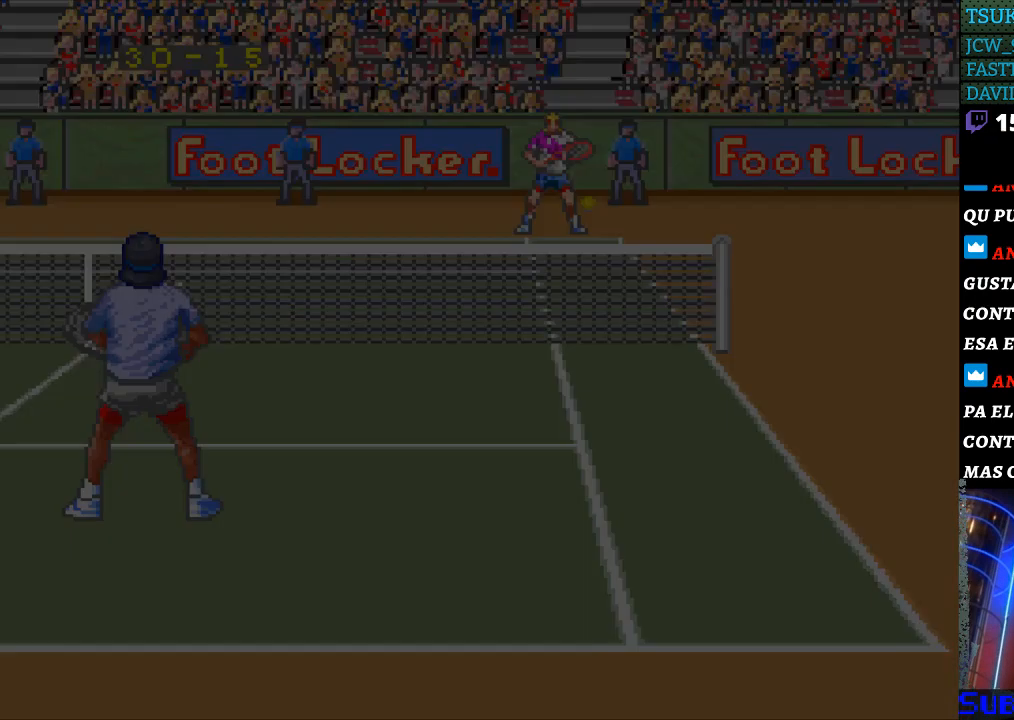
{"buttons": [], "events": []}
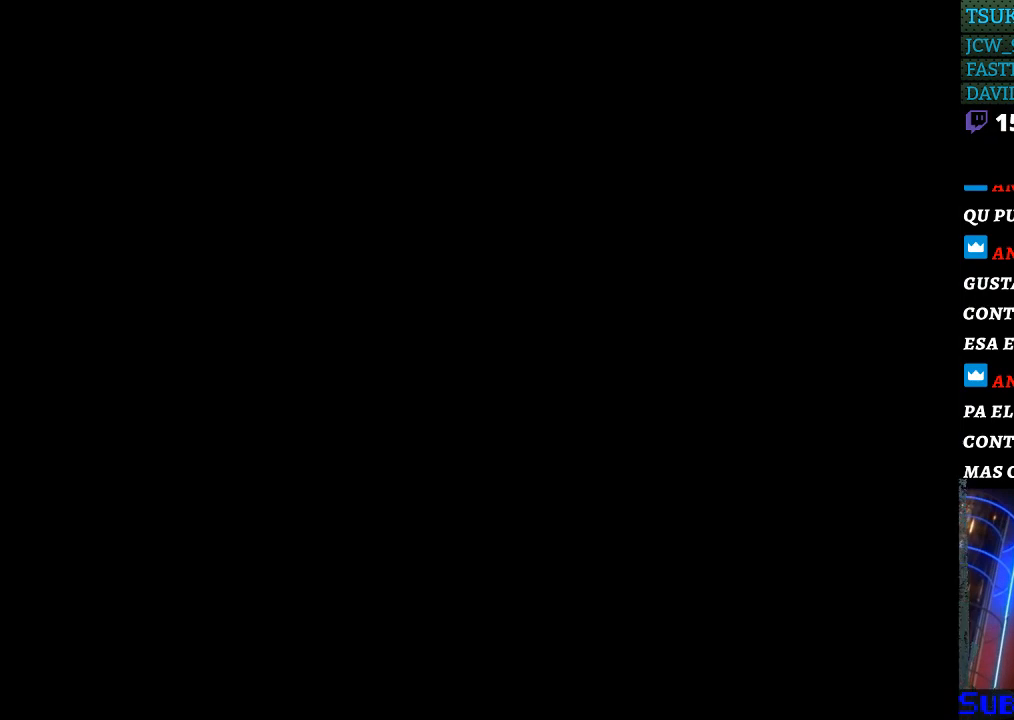
{"buttons": [], "events": []}
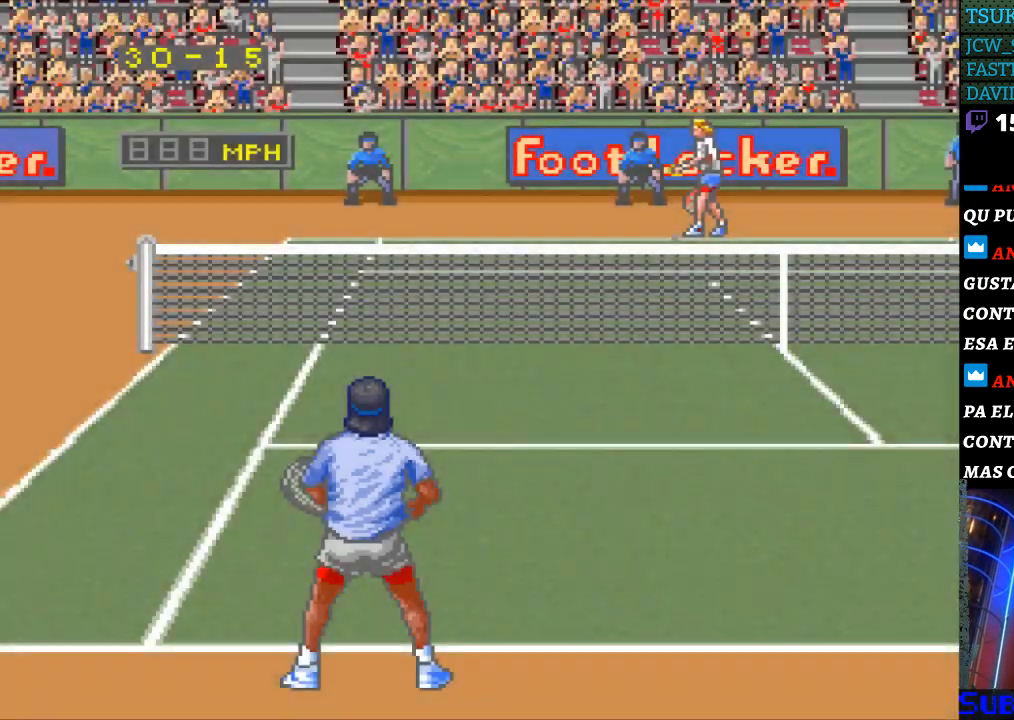
{"buttons": [], "events": []}
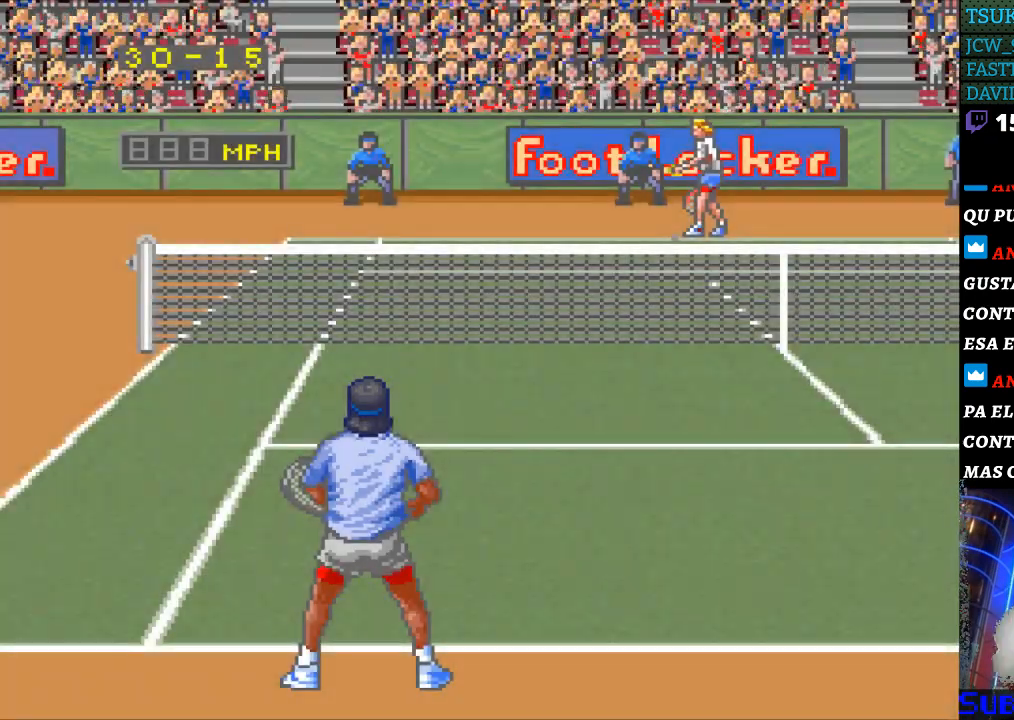
{"buttons": [], "events": [[400, "B", "down"], [500, "B", "up"]]}
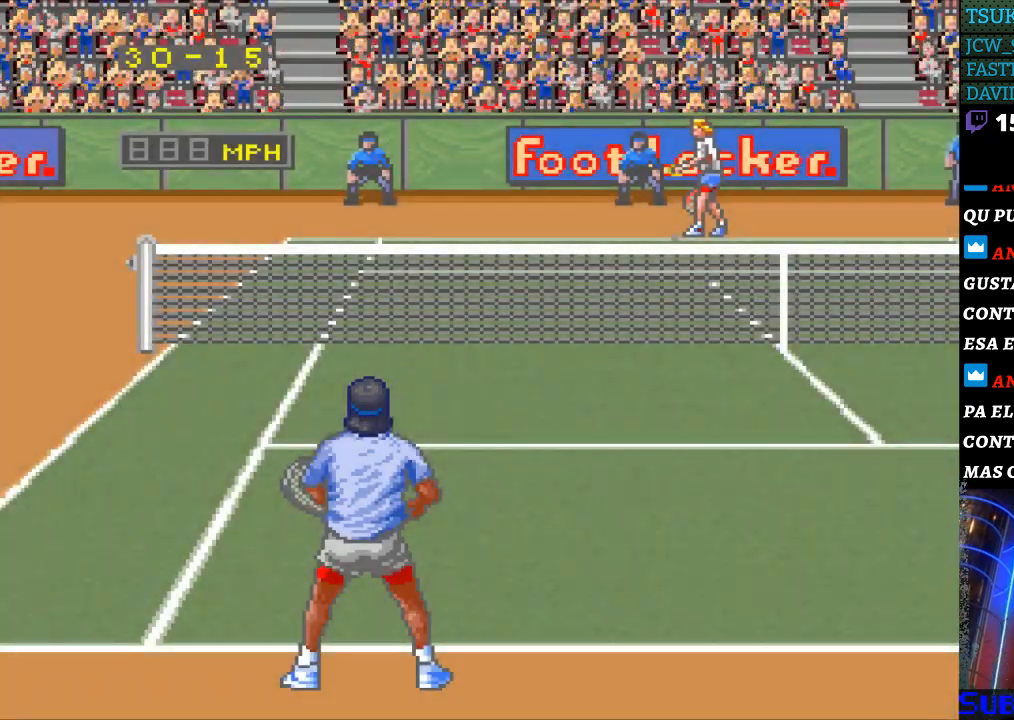
{"buttons": [], "events": [[67, "B", "down"], [167, "B", "up"], [233, "B", "down"], [300, "B", "up"], [400, "B", "down"], [467, "B", "up"]]}
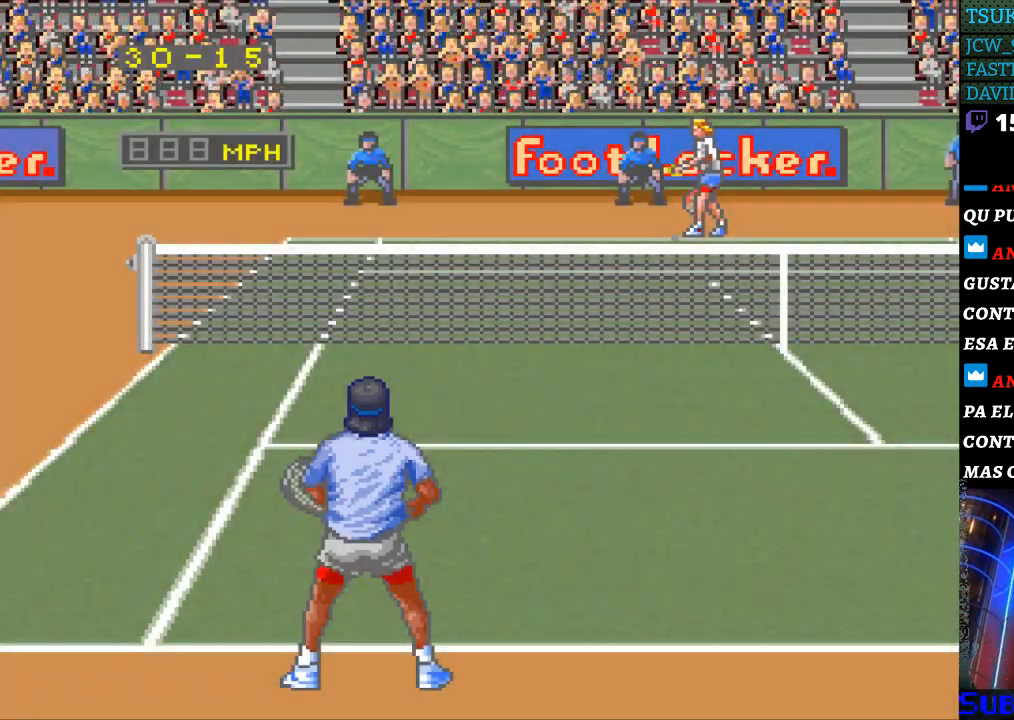
{"buttons": [], "events": [[167, "B", "down"], [267, "B", "up"]]}
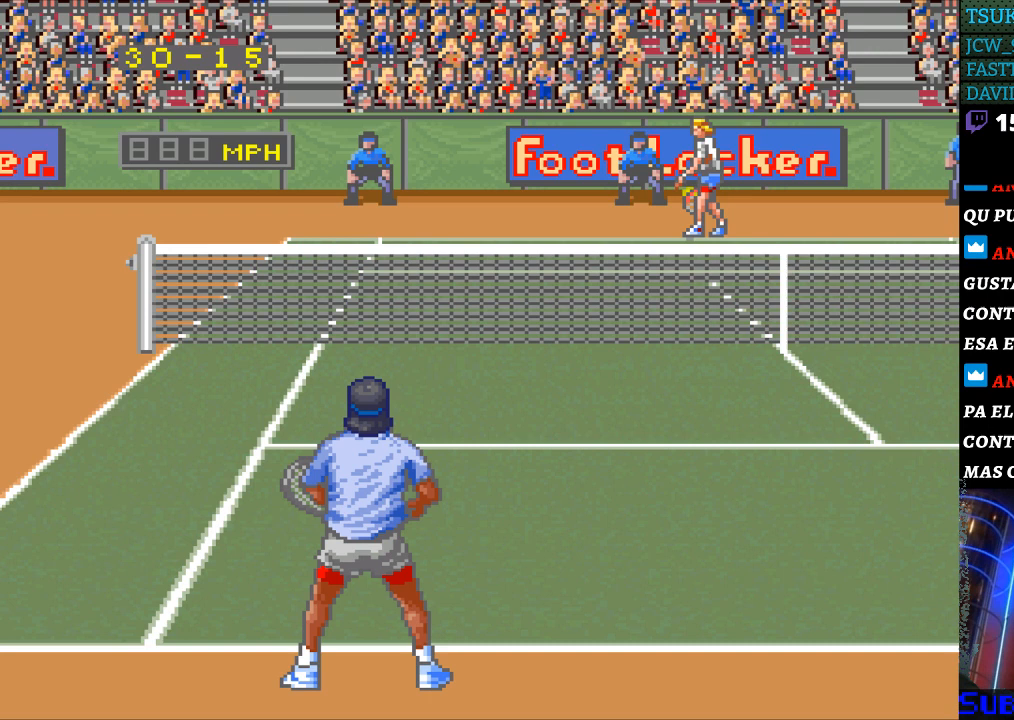
{"buttons": [], "events": []}
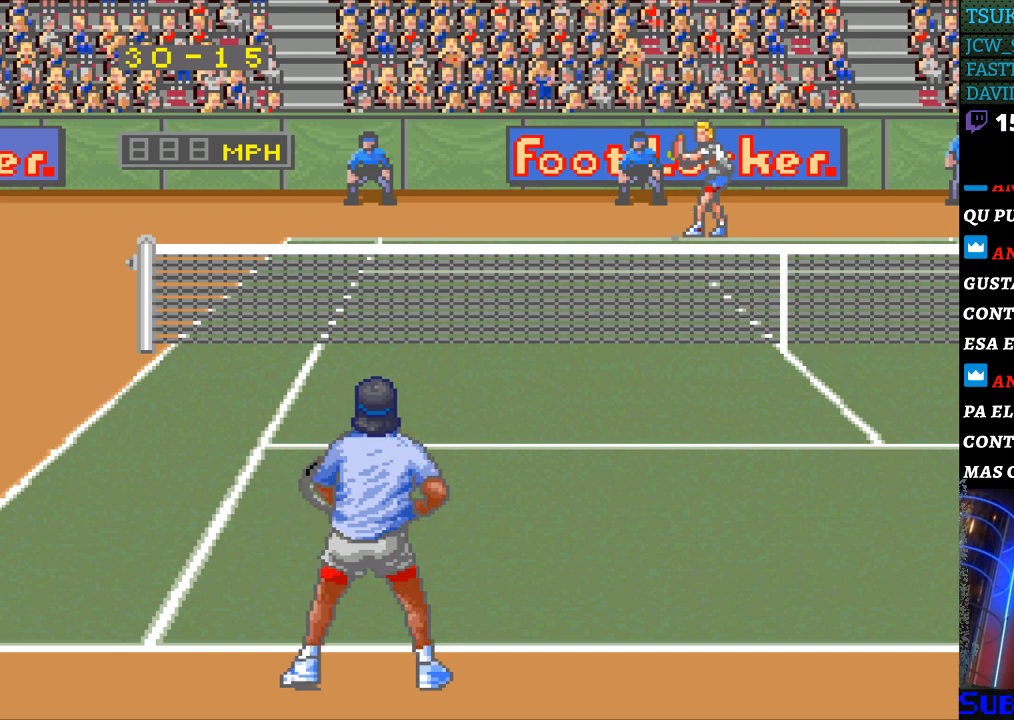
{"buttons": [], "events": []}
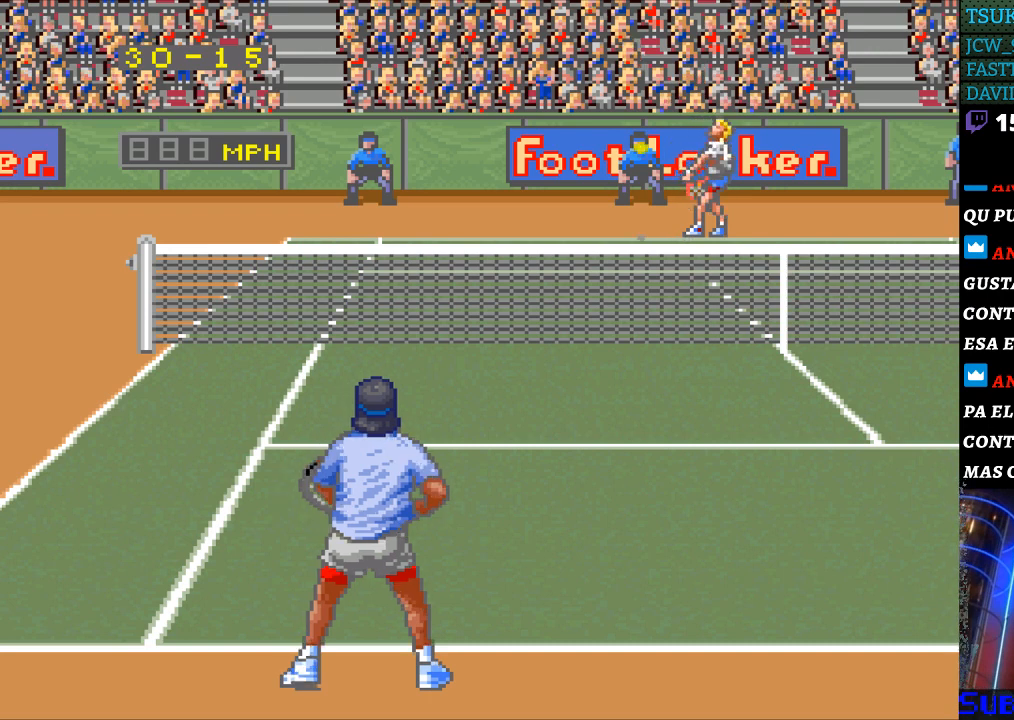
{"buttons": [], "events": []}
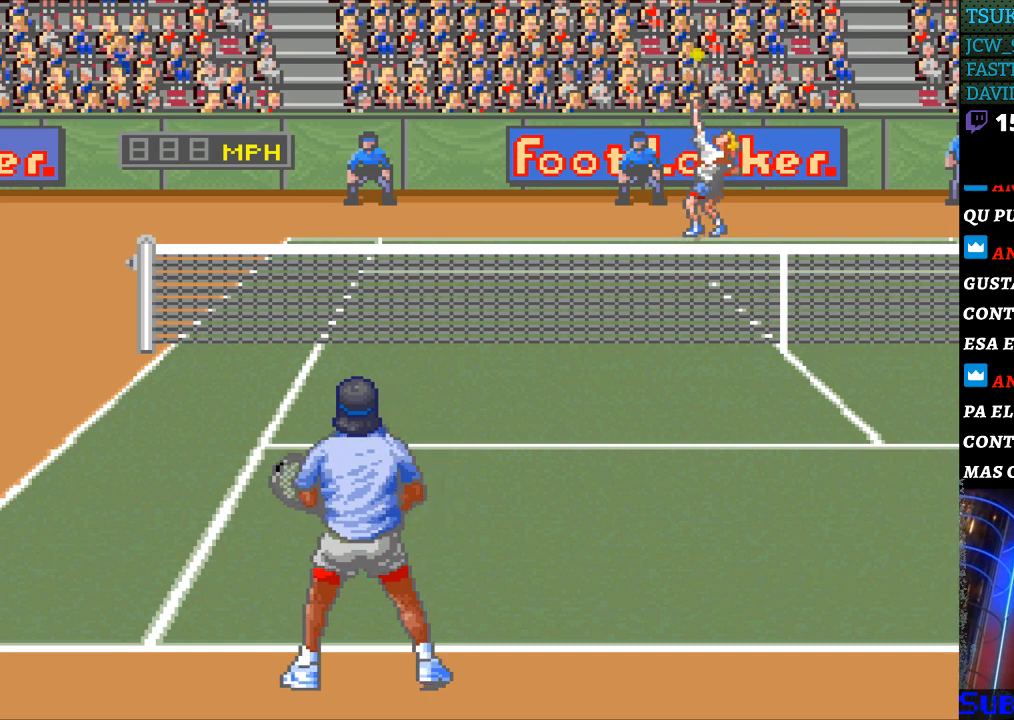
{"buttons": [], "events": [[100, "B", "down"], [167, "B", "up"]]}
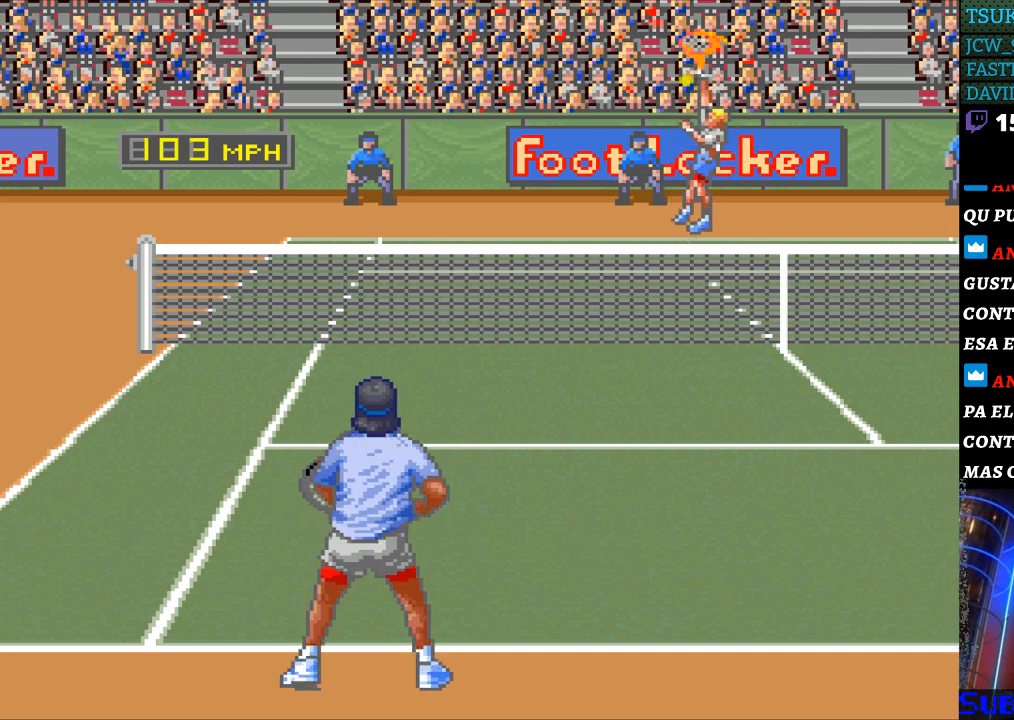
{"buttons": [], "events": []}
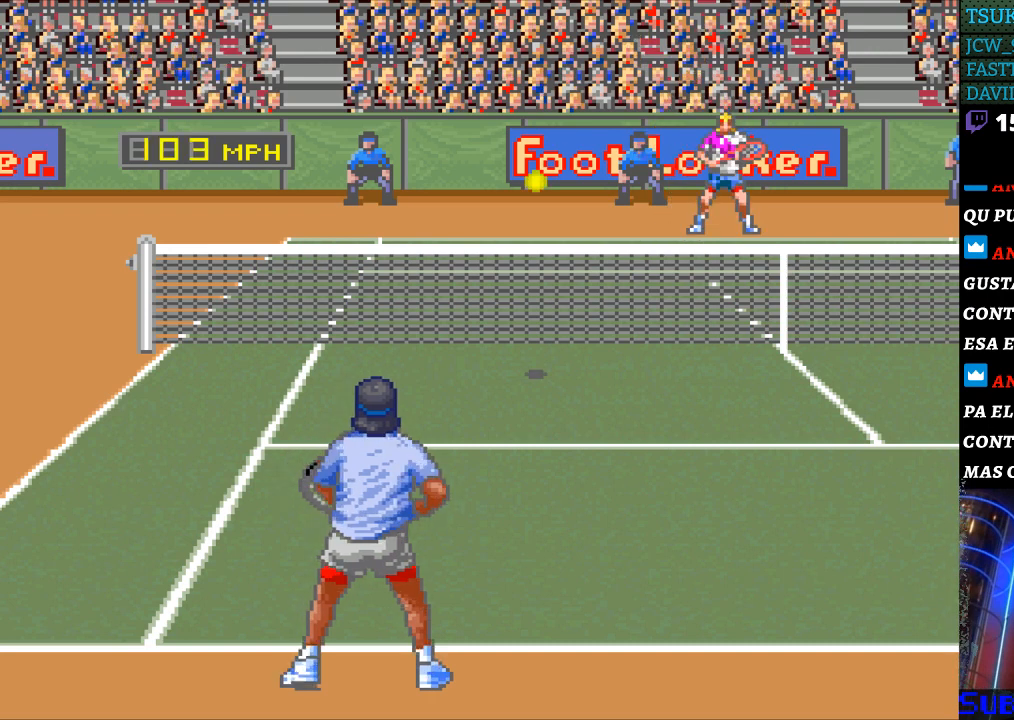
{"buttons": ["DPAD_LEFT"], "events": [[33, "DPAD_LEFT", "down"]]}
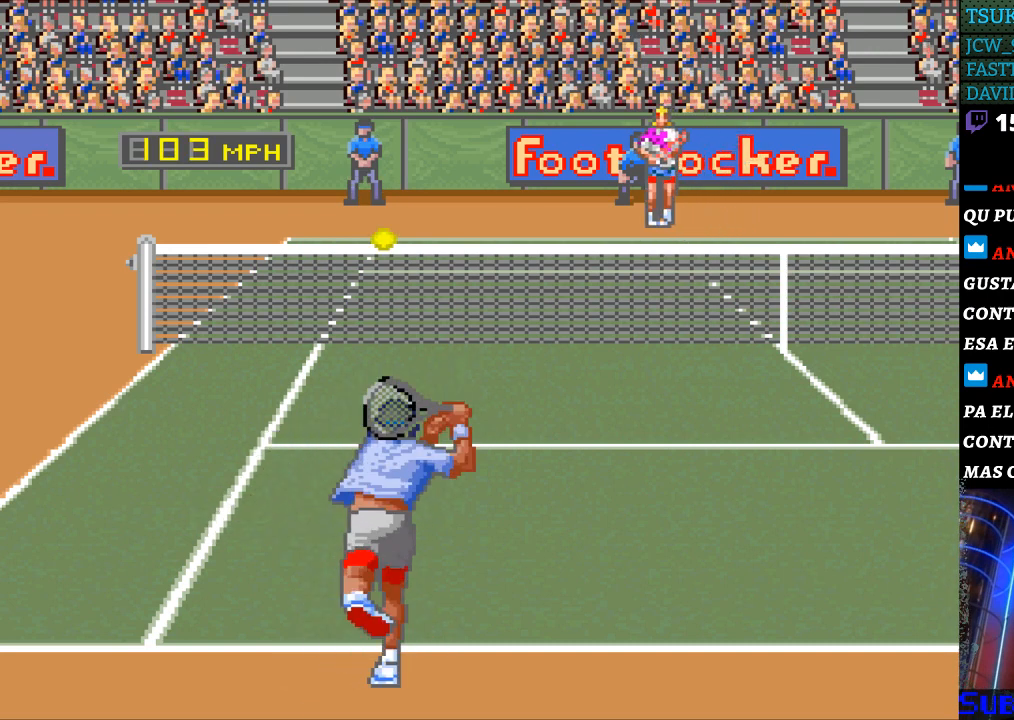
{"buttons": ["DPAD_LEFT"], "events": [[67, "DPAD_LEFT", "up"], [267, "DPAD_LEFT", "down"]]}
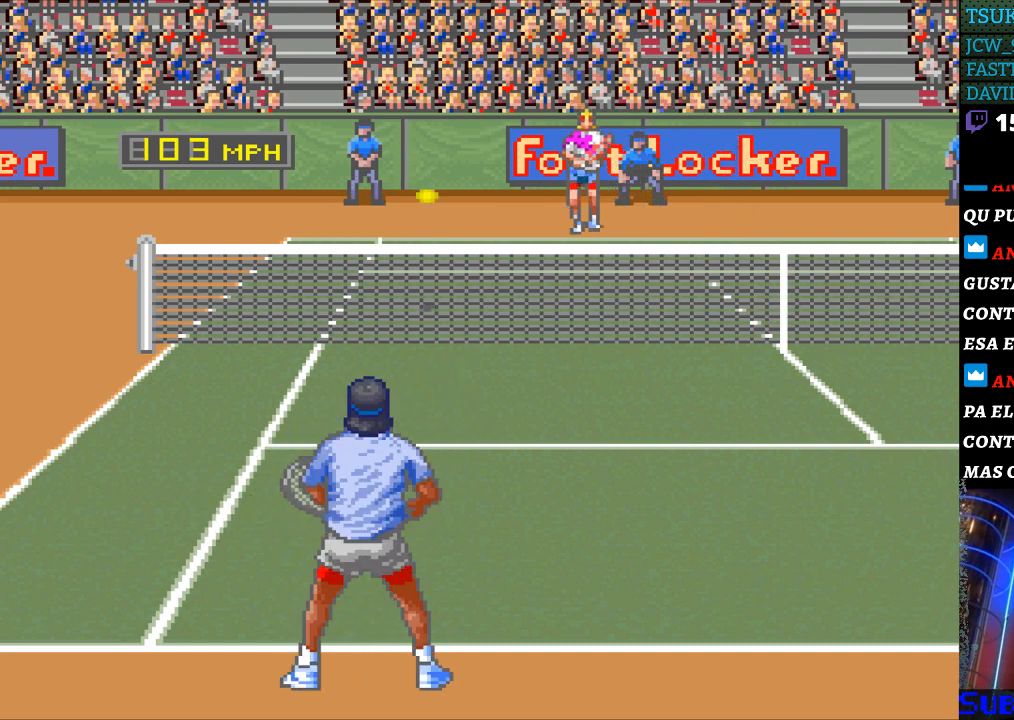
{"buttons": ["B", "DPAD_RIGHT"], "events": [[400, "DPAD_DOWN", "down"], [400, "DPAD_LEFT", "up"], [433, "DPAD_DOWN", "up"], [433, "DPAD_RIGHT", "down"], [467, "B", "down"]]}
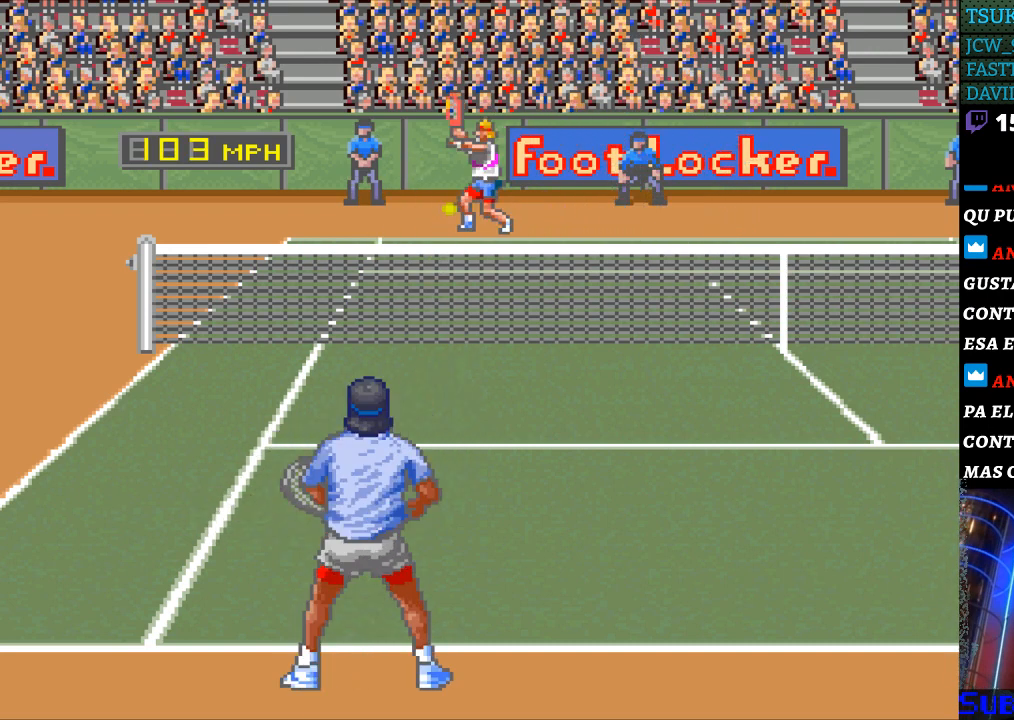
{"buttons": ["DPAD_RIGHT"], "events": [[133, "B", "up"]]}
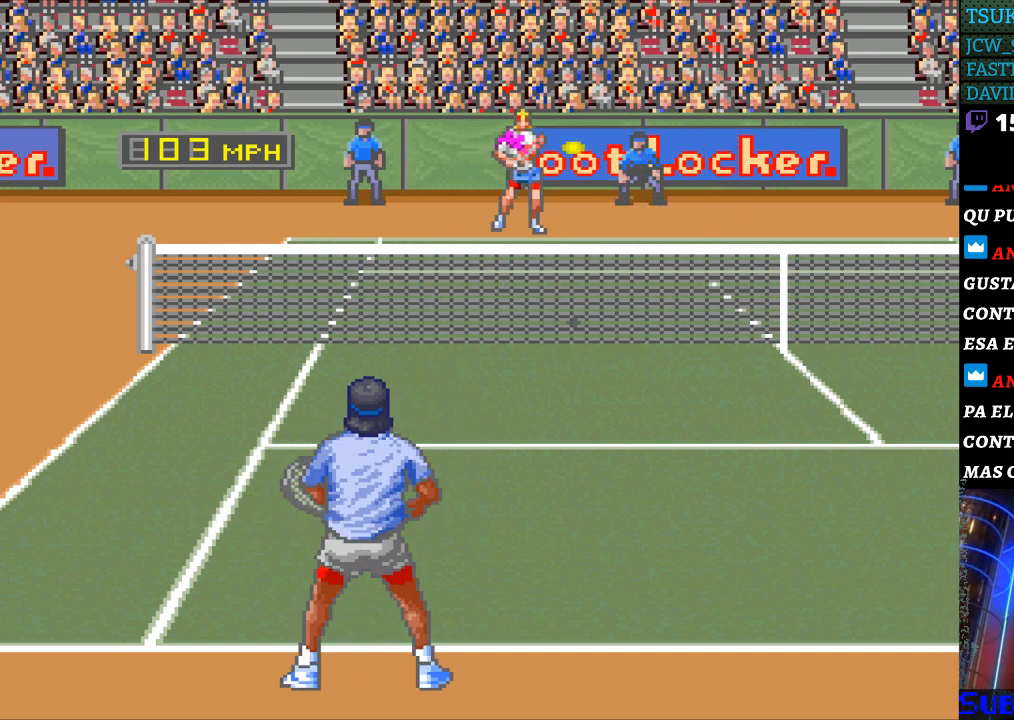
{"buttons": ["DPAD_RIGHT"], "events": []}
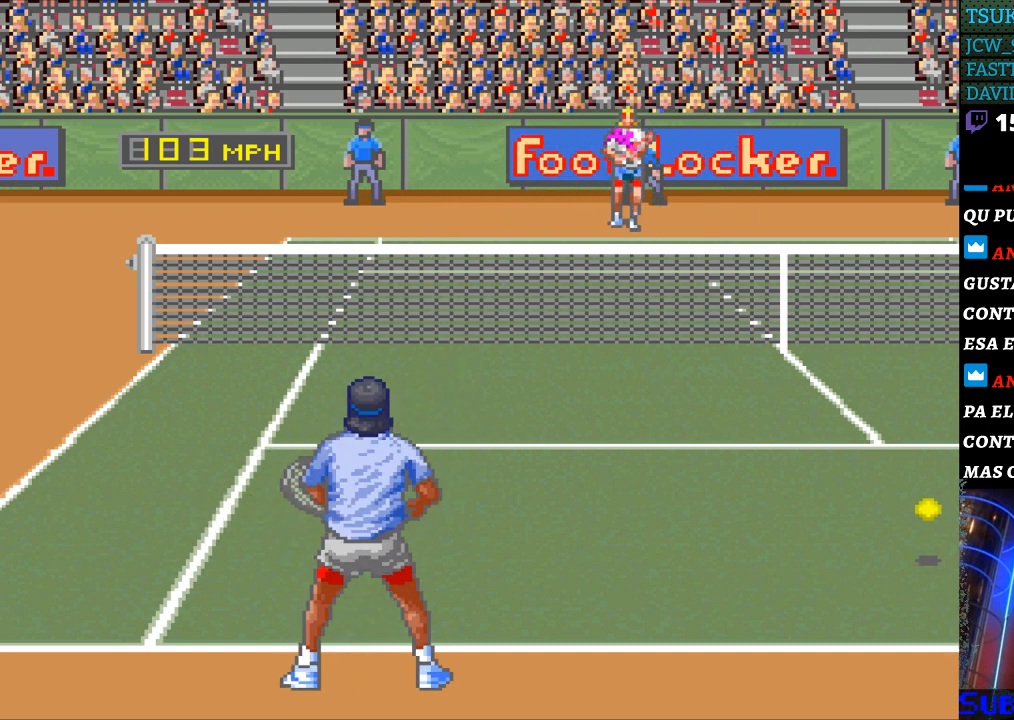
{"buttons": [], "events": [[167, "DPAD_RIGHT", "up"], [367, "DPAD_DOWN", "down"], [433, "DPAD_DOWN", "up"]]}
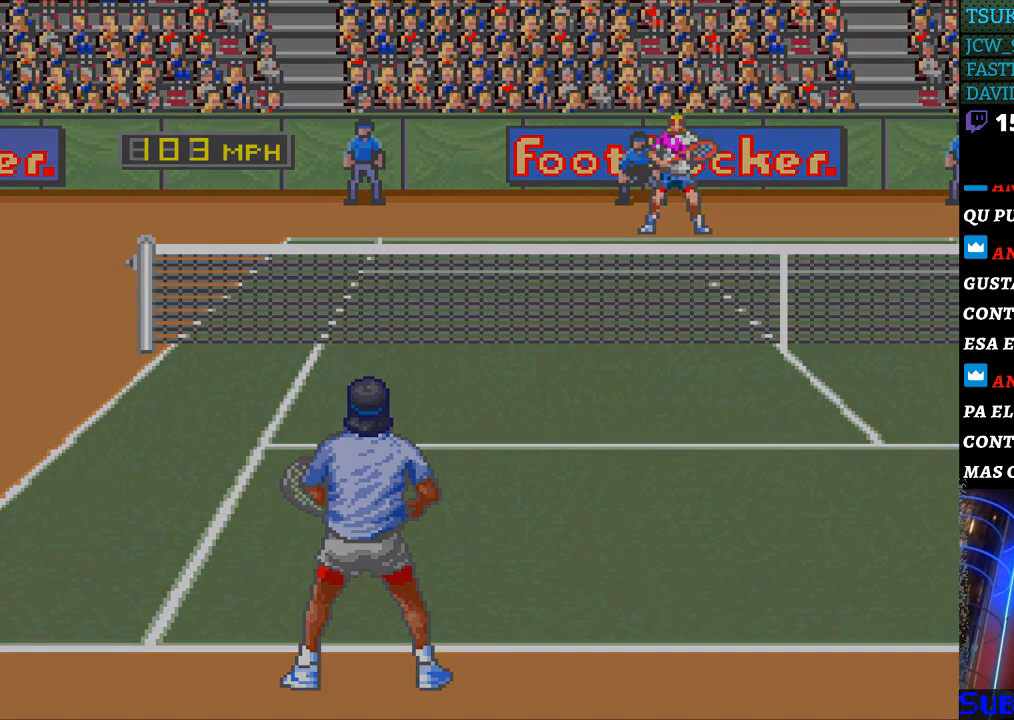
{"buttons": [], "events": [[100, "DPAD_RIGHT", "down"], [200, "DPAD_RIGHT", "up"]]}
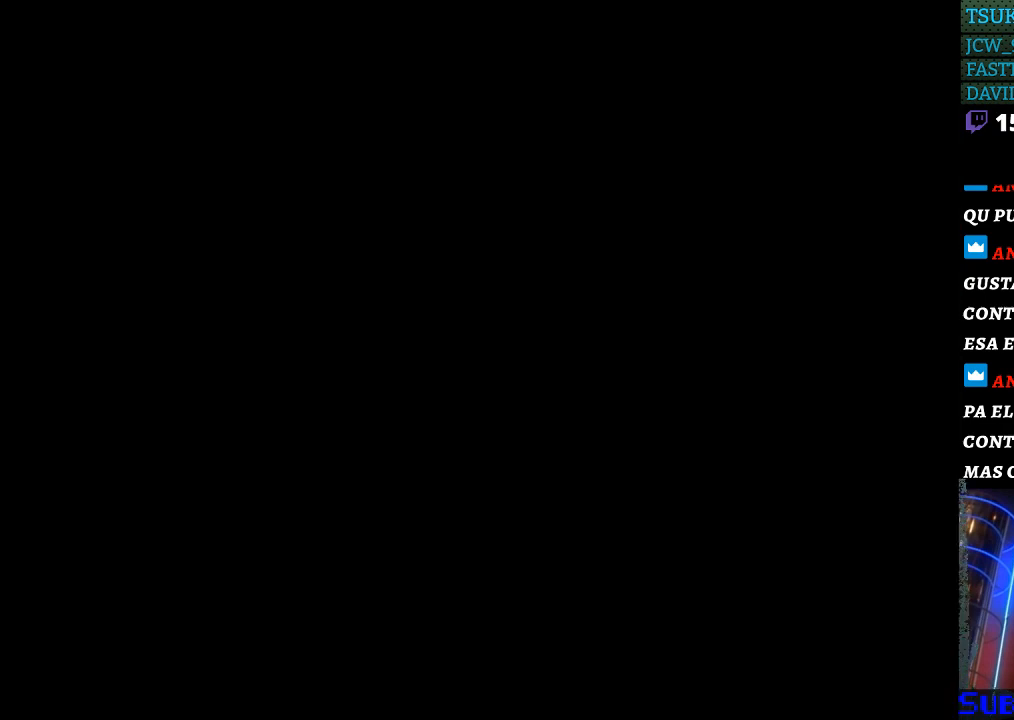
{"buttons": [], "events": [[333, "B", "down"], [433, "B", "up"]]}
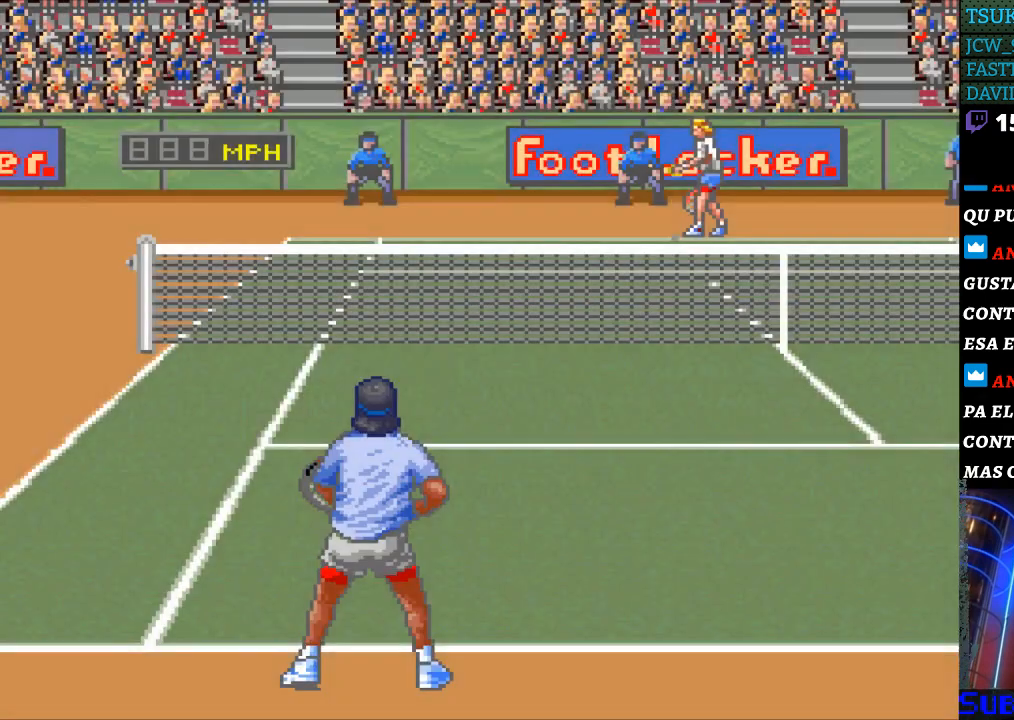
{"buttons": [], "events": []}
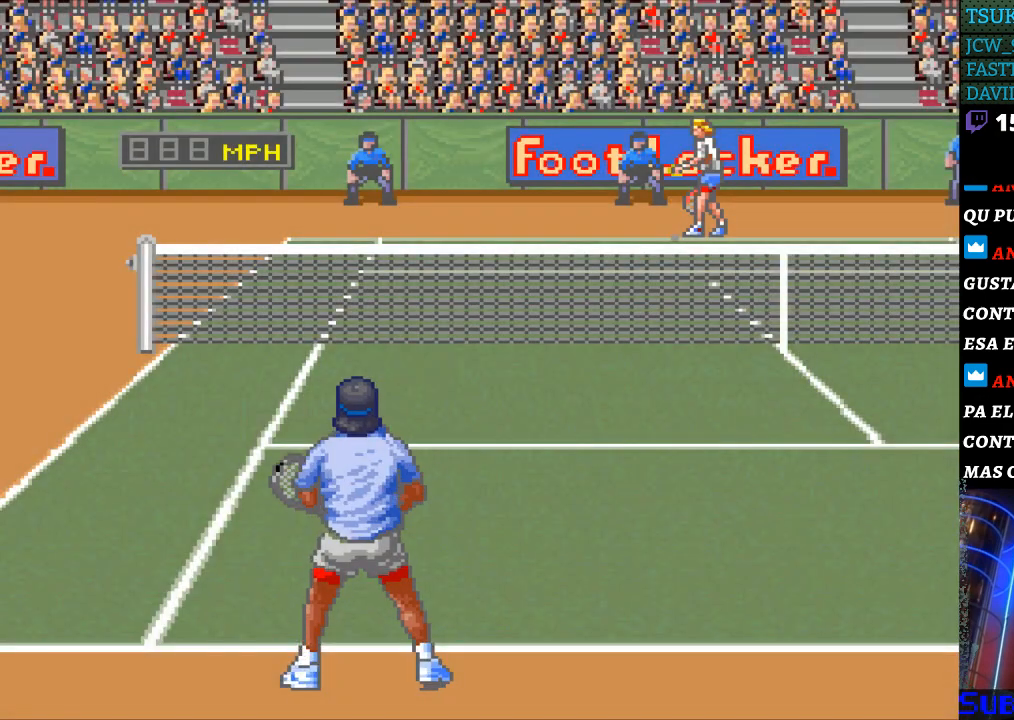
{"buttons": [], "events": [[233, "B", "down"], [333, "B", "up"]]}